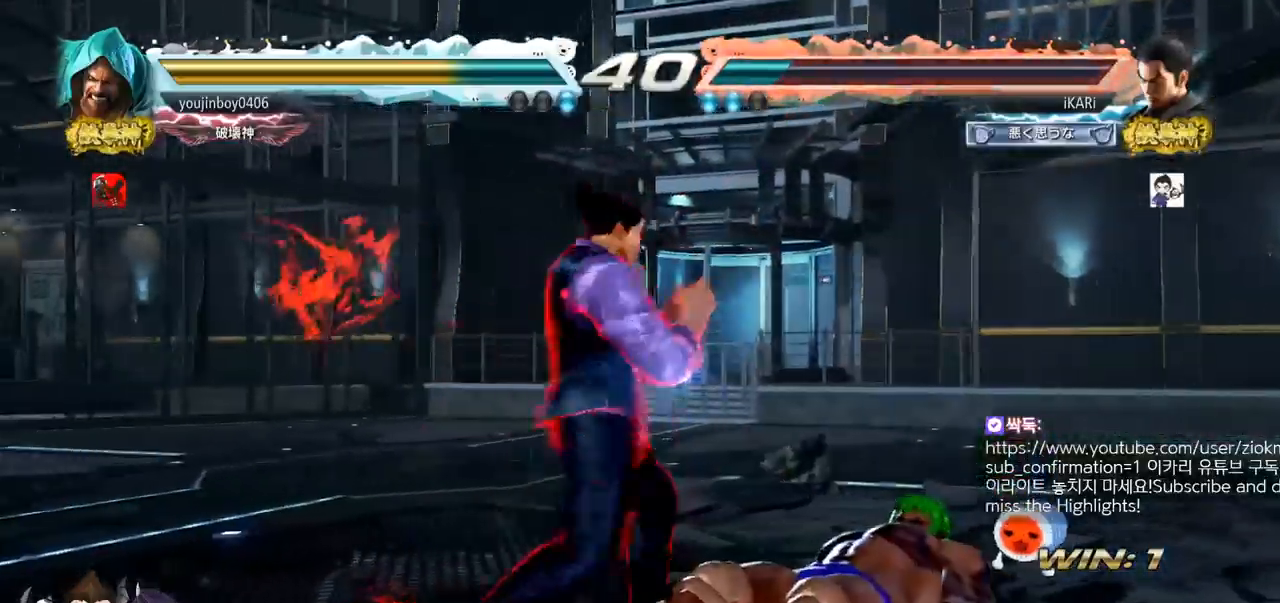
Gameplay with a controller (arcade stick); each line is a JSON object with the inputs held at the frame after it. "events" lists button and stick changes between this image and that frame as [ms after this image, input, new state], when the widget could be followed in between. Not read: L3 R3 SQUARE TRIANGLE.
{"buttons": [], "left_stick": "center", "events": [[117, "left_stick", "center"]]}
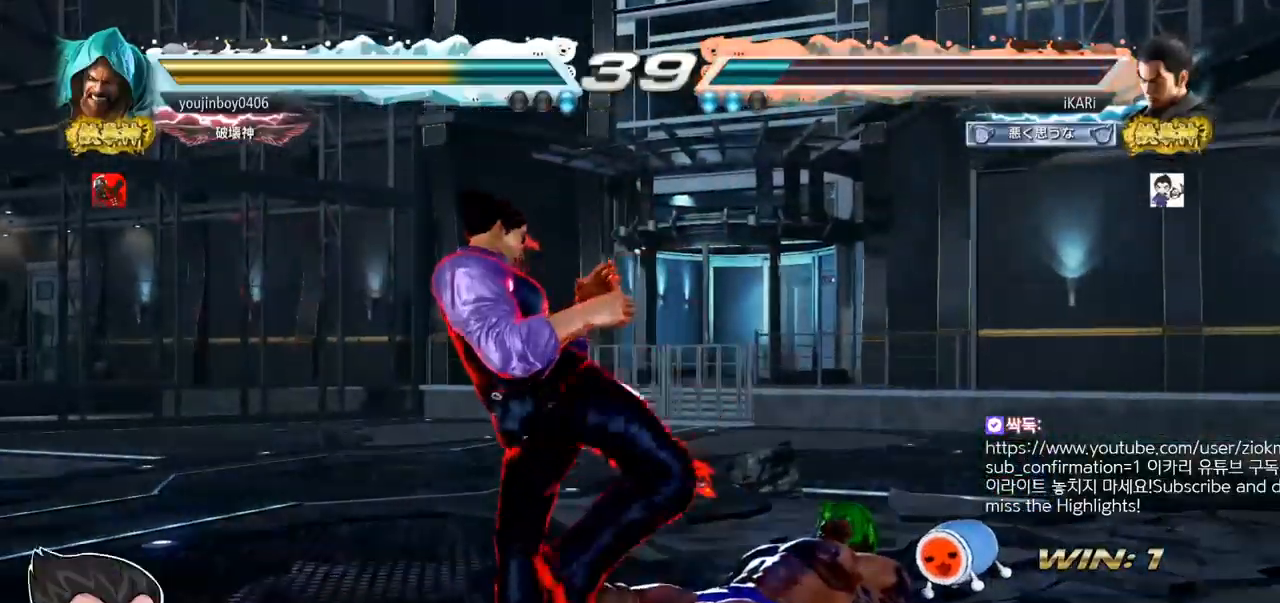
{"buttons": [], "left_stick": "down-right", "events": [[84, "left_stick", "left"], [134, "left_stick", "center"], [184, "left_stick", "right"], [301, "left_stick", "down-right"], [384, "CIRCLE", "down"], [434, "CIRCLE", "up"]]}
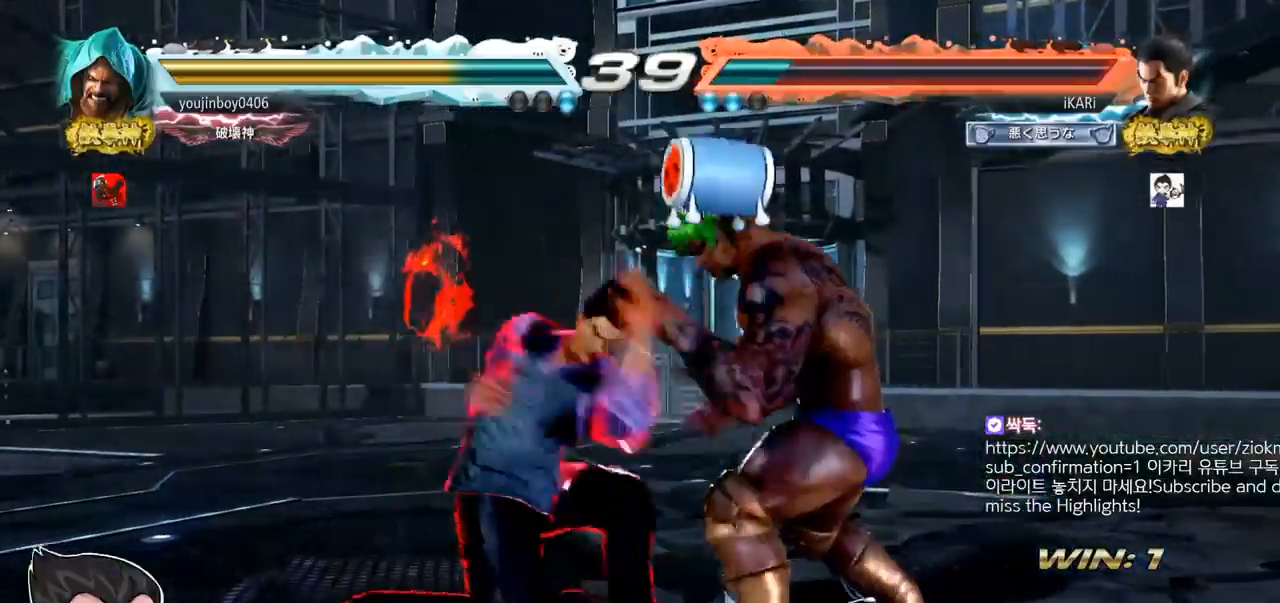
{"buttons": [], "left_stick": "center", "events": [[267, "left_stick", "down"], [400, "left_stick", "center"]]}
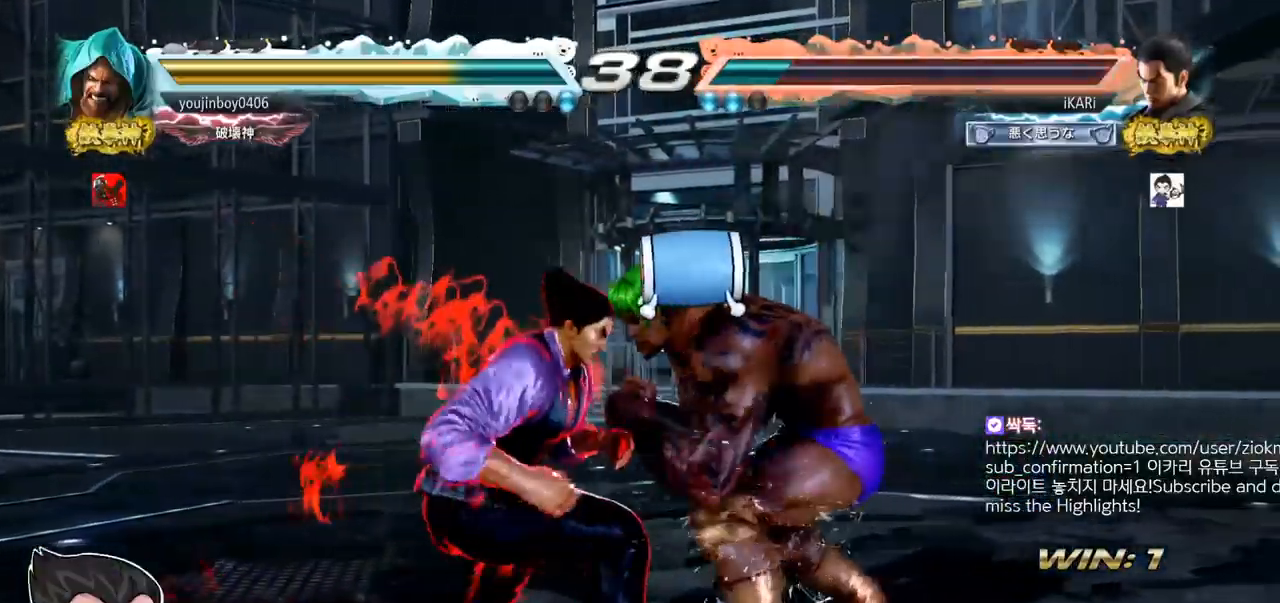
{"buttons": [], "left_stick": "left", "events": [[34, "left_stick", "left"]]}
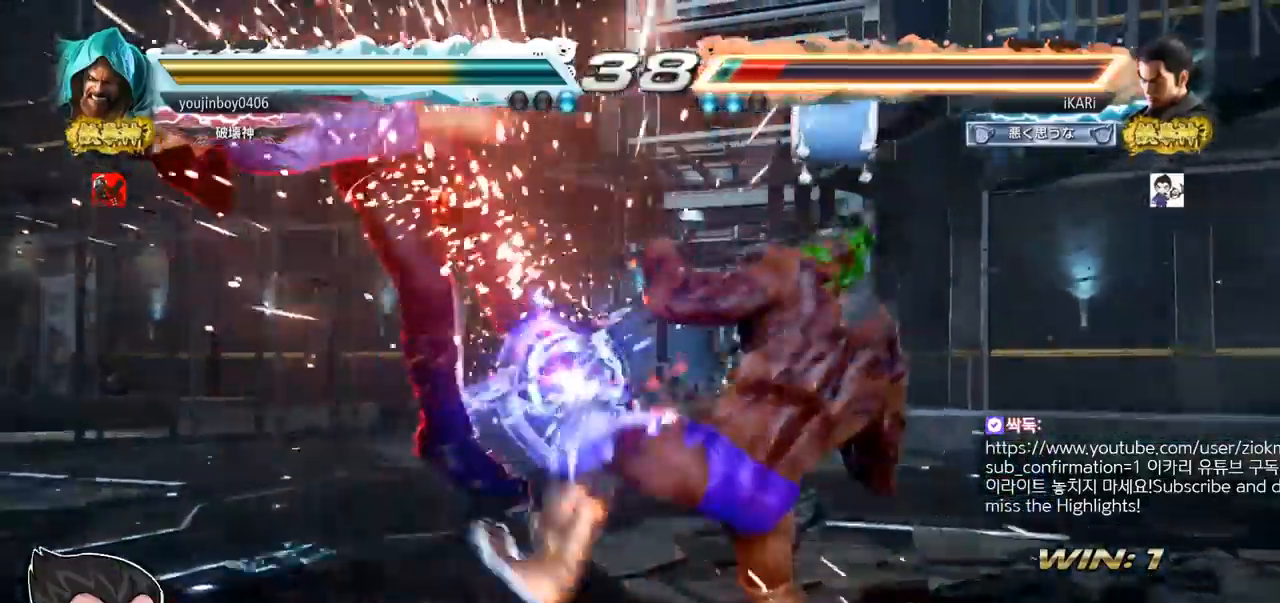
{"buttons": [], "left_stick": "center", "events": [[217, "left_stick", "center"]]}